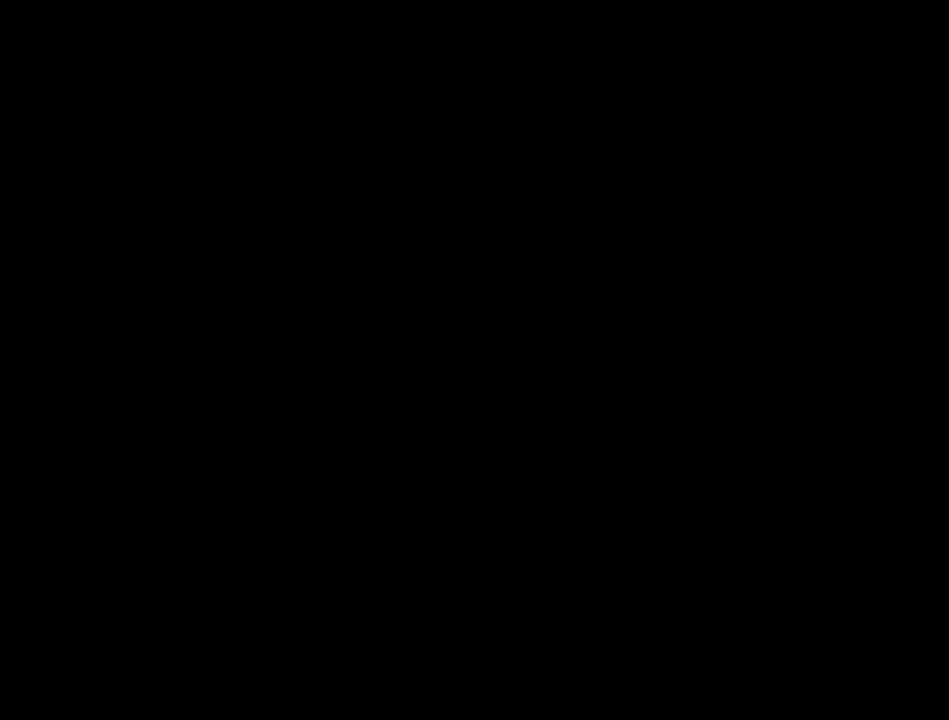
Gameplay with a controller (Xbox layout); each line is a JSON object with the inputs held at the frame after it. "events" lists button and stick changes between this image and that frame as [ms after this image, input, new state], when the widget could be followed in between. Not read: L3 R3 left_stick right_stick.
{"buttons": [], "events": []}
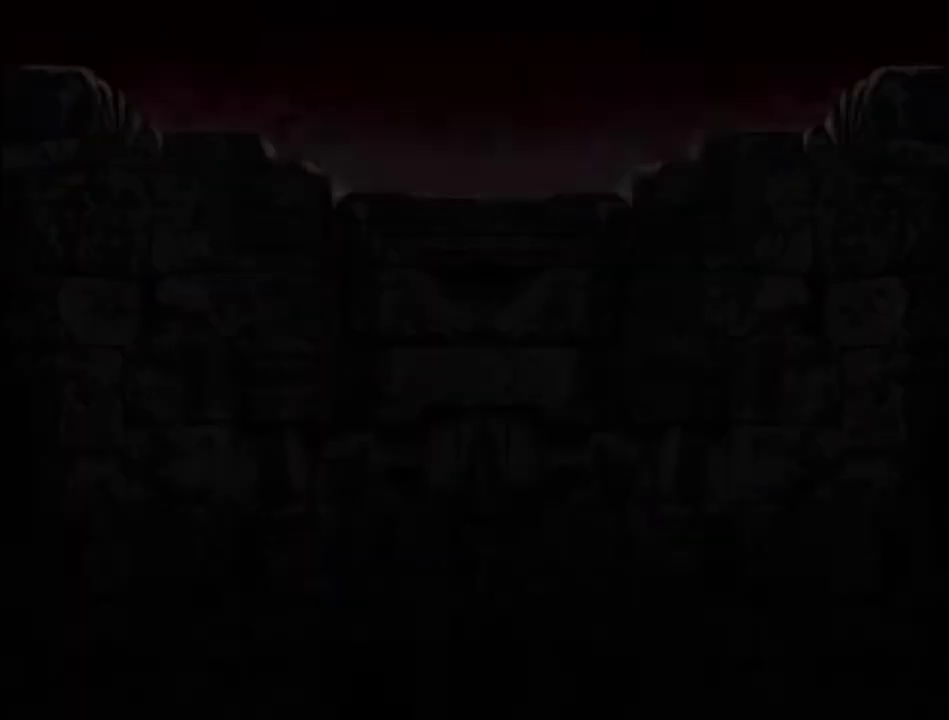
{"buttons": [], "events": [[300, "A", "down"], [467, "A", "up"]]}
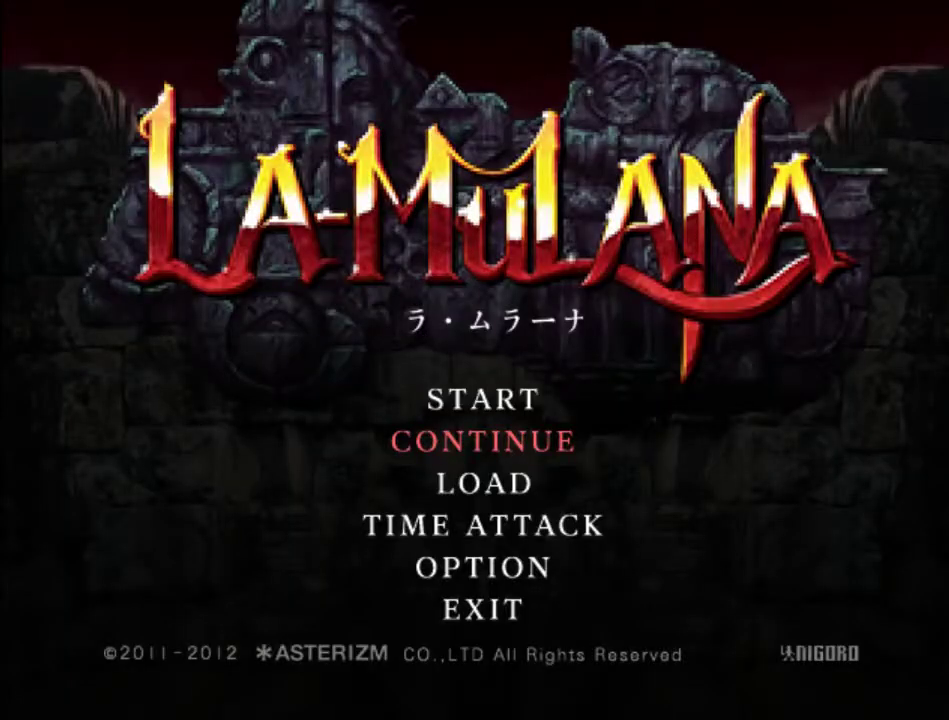
{"buttons": [], "events": [[300, "A", "down"], [433, "A", "up"]]}
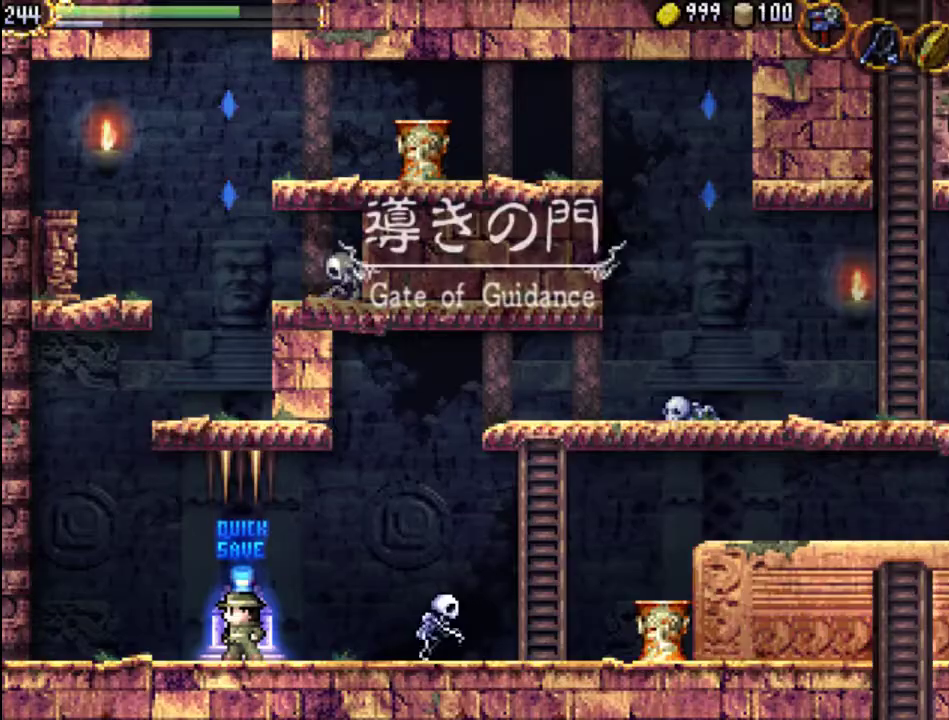
{"buttons": ["DPAD_RIGHT"], "events": [[467, "DPAD_RIGHT", "down"]]}
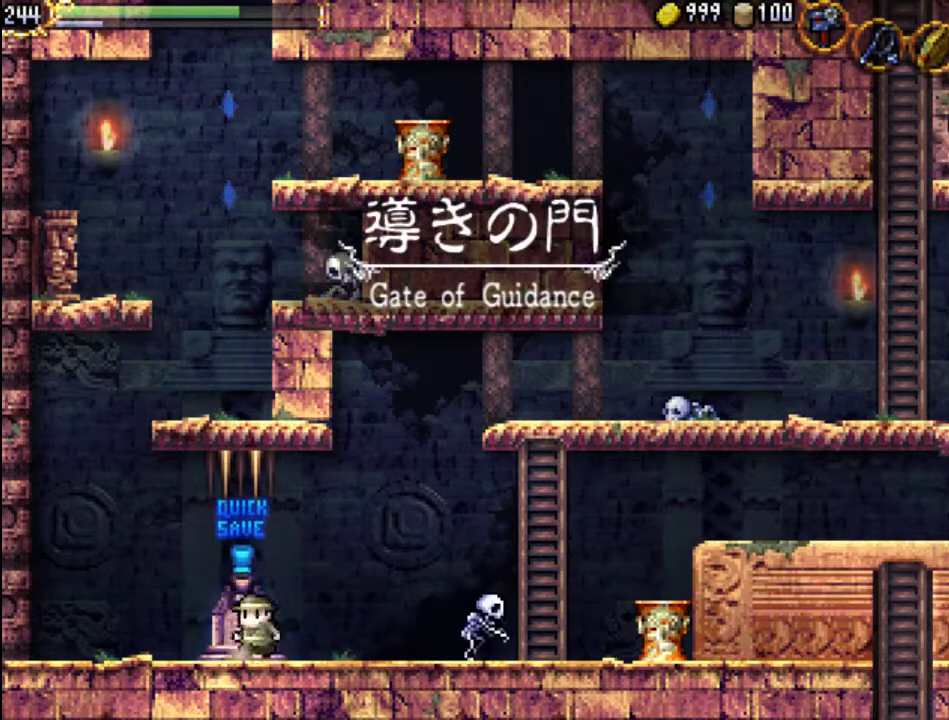
{"buttons": ["DPAD_RIGHT"], "events": [[300, "A", "down"], [400, "A", "up"]]}
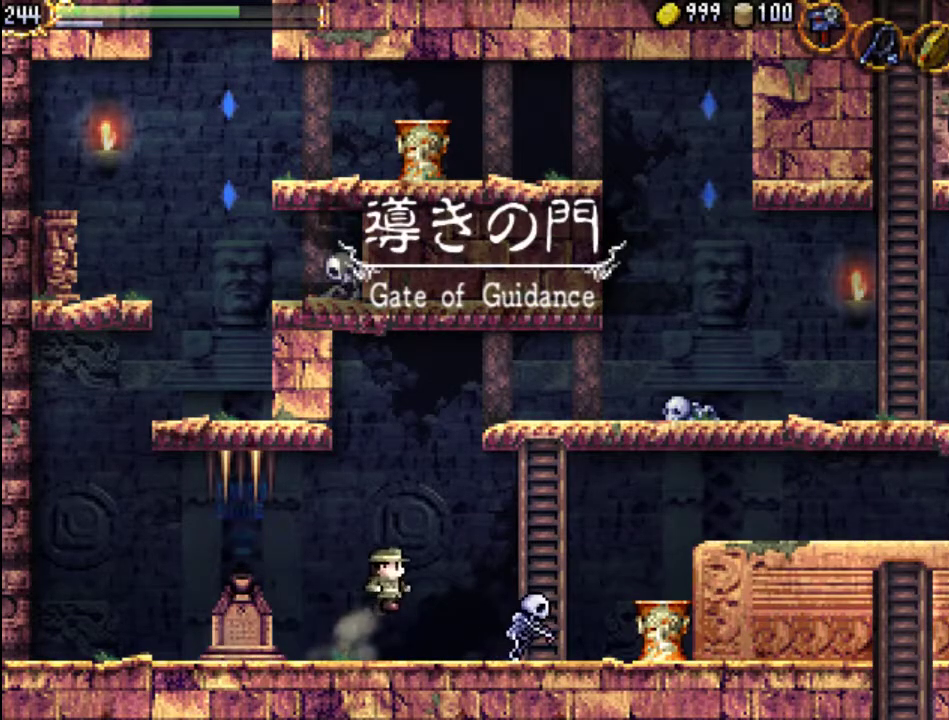
{"buttons": ["X", "DPAD_RIGHT"], "events": [[200, "X", "down"], [333, "X", "up"], [400, "X", "down"]]}
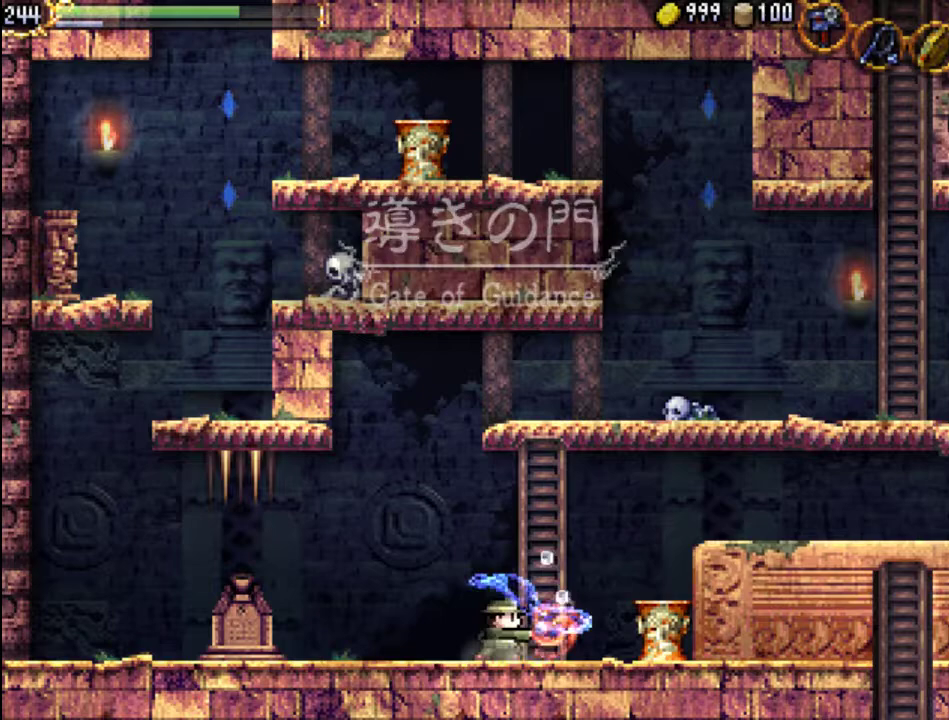
{"buttons": ["DPAD_UP"], "events": [[33, "X", "up"], [367, "DPAD_UP", "down"], [400, "DPAD_RIGHT", "up"]]}
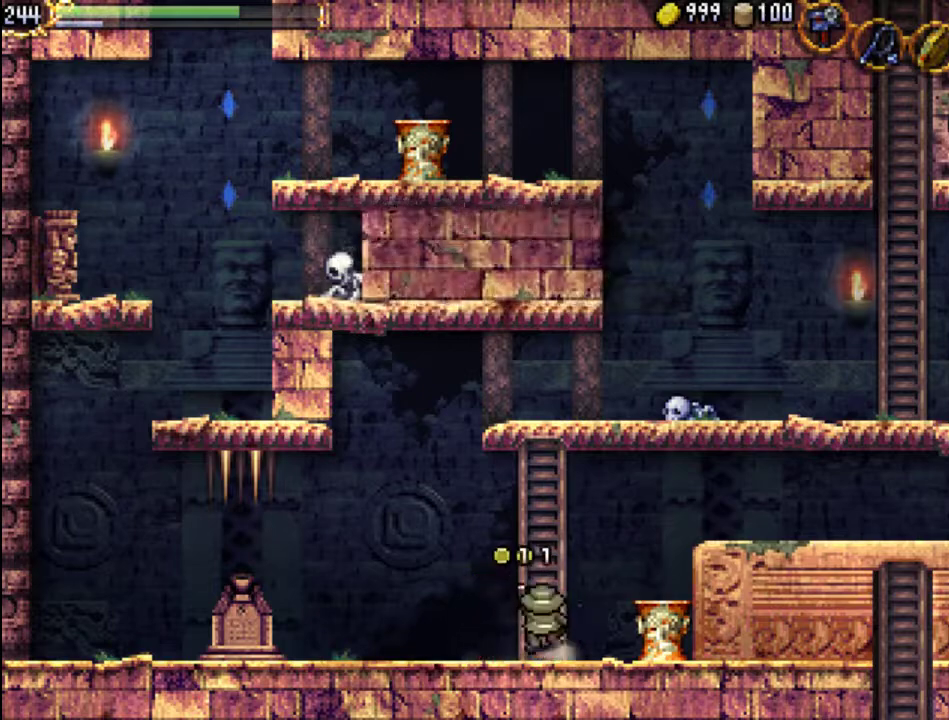
{"buttons": ["DPAD_UP"], "events": []}
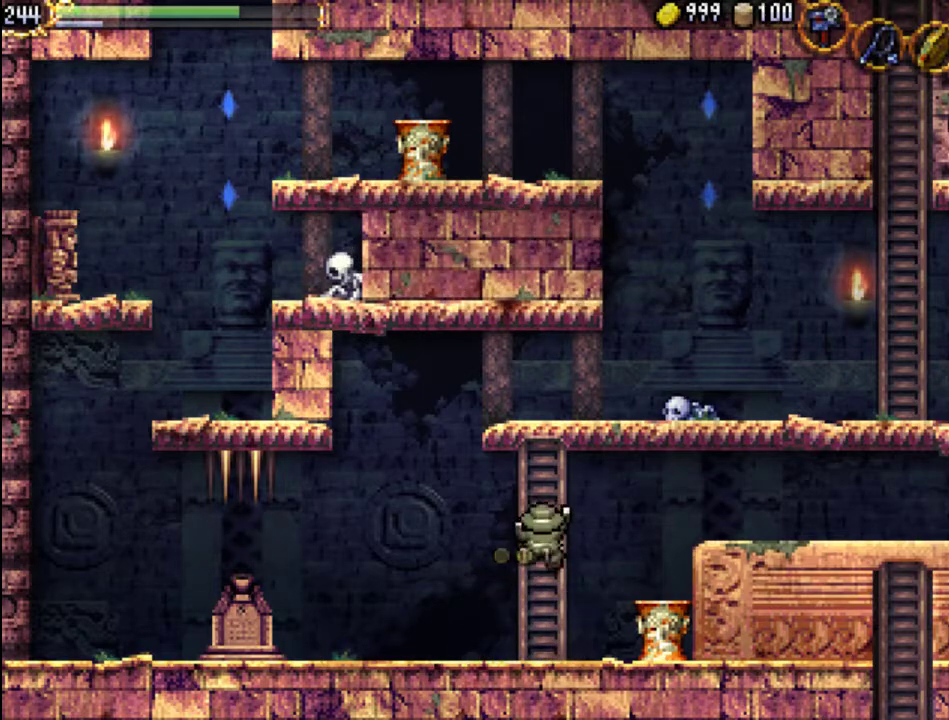
{"buttons": ["DPAD_UP"], "events": []}
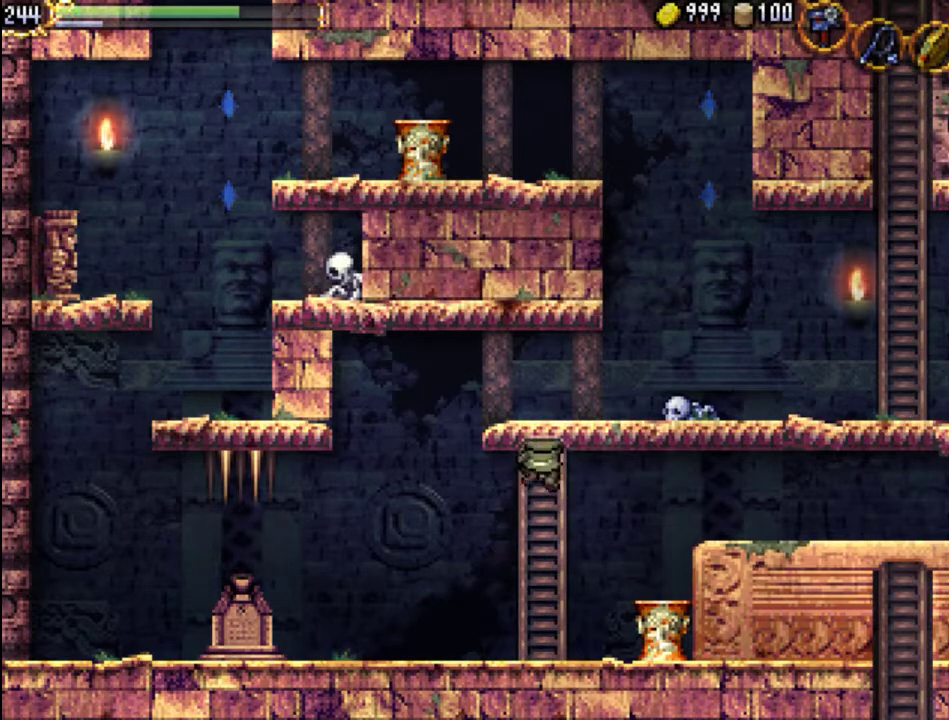
{"buttons": ["DPAD_RIGHT"], "events": [[267, "DPAD_RIGHT", "down"], [433, "DPAD_UP", "up"]]}
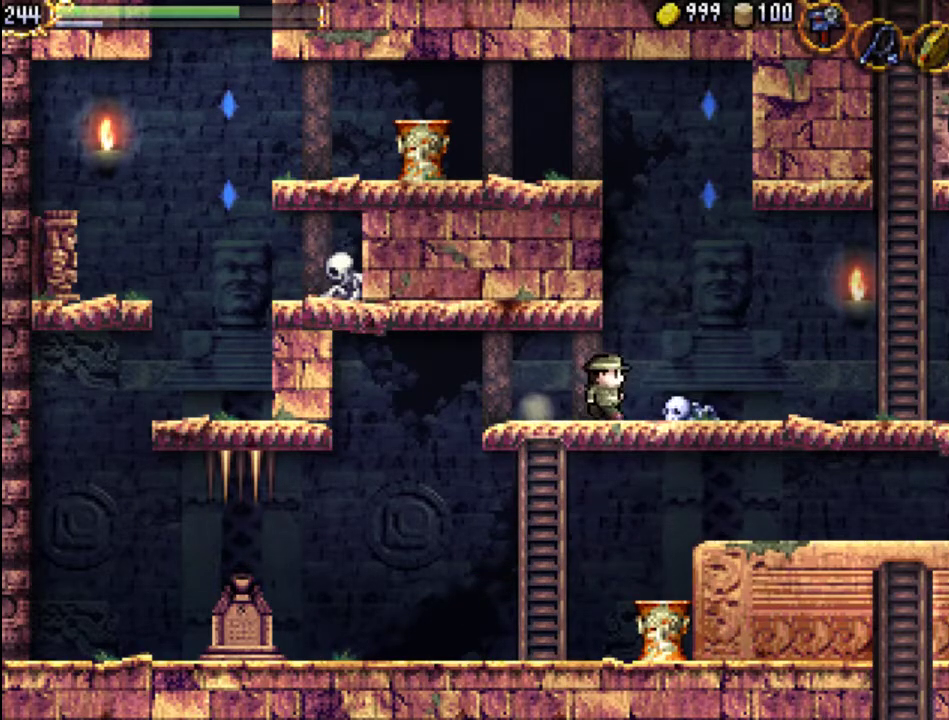
{"buttons": ["DPAD_RIGHT"], "events": [[167, "X", "down"], [267, "X", "up"]]}
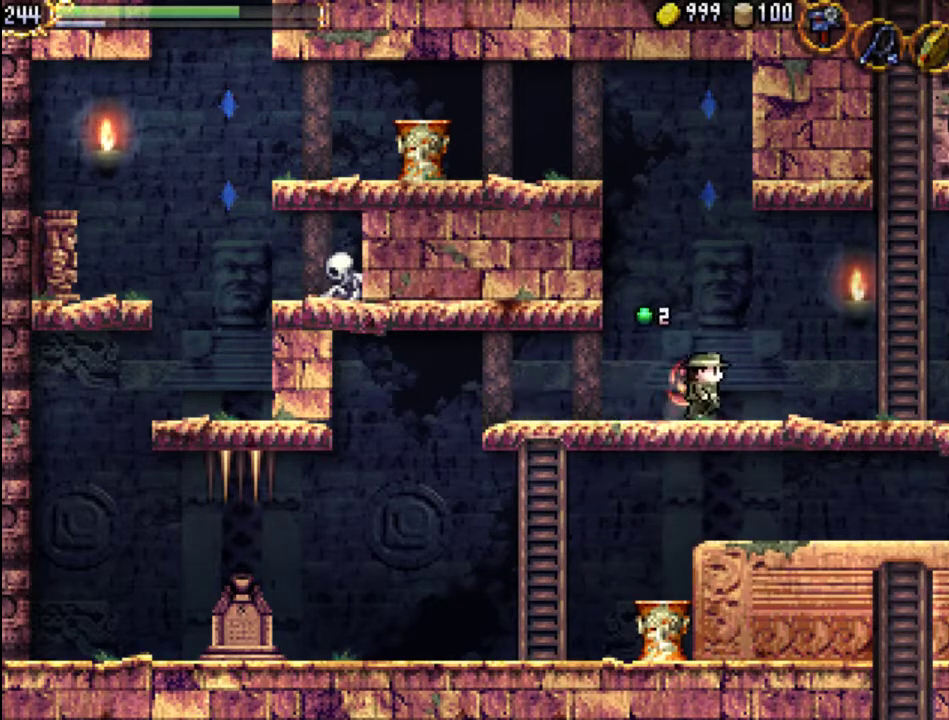
{"buttons": ["DPAD_RIGHT"], "events": []}
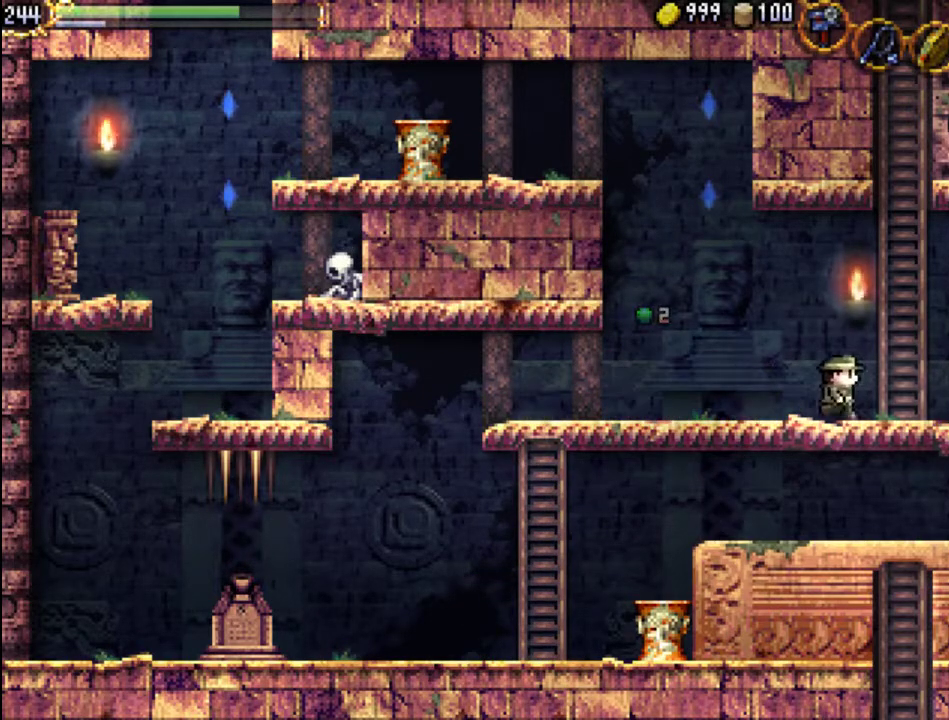
{"buttons": ["A"], "events": [[233, "DPAD_RIGHT", "up"], [333, "A", "down"]]}
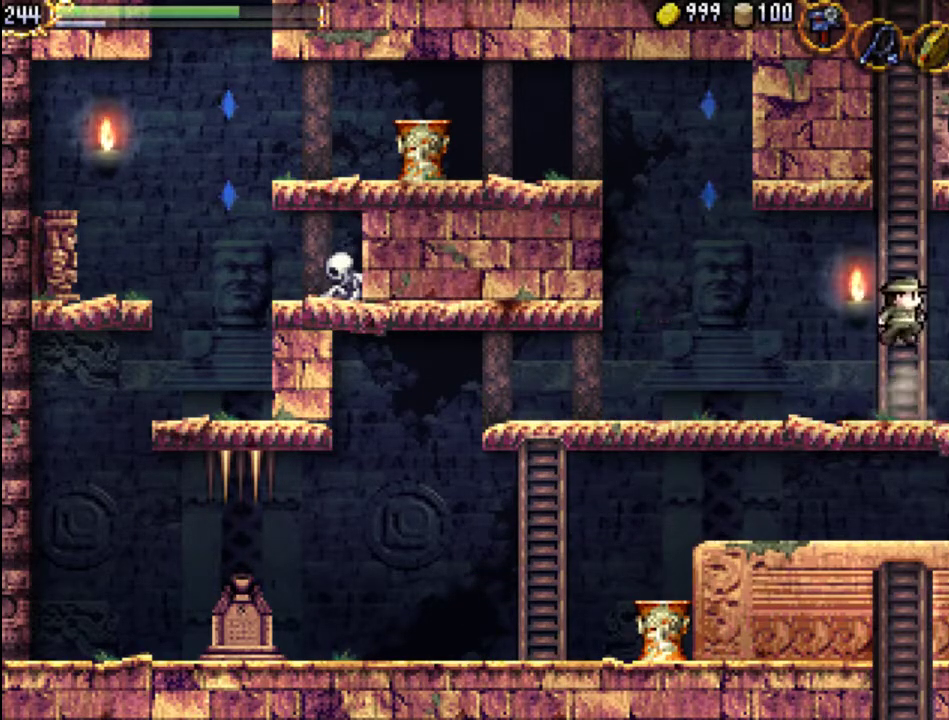
{"buttons": ["A"], "events": [[367, "A", "up"], [433, "A", "down"]]}
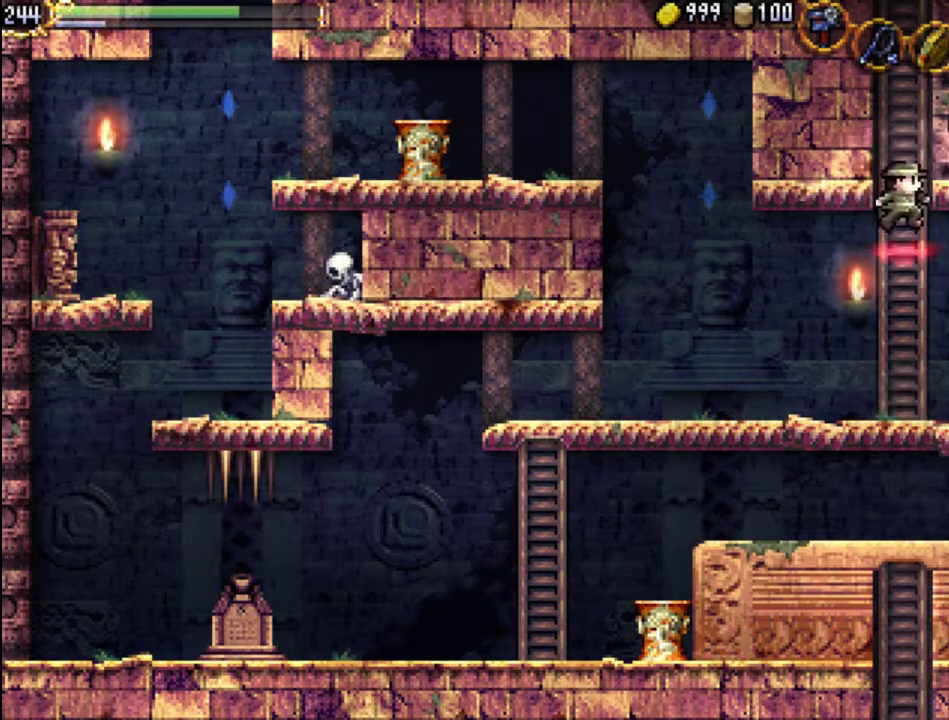
{"buttons": ["DPAD_RIGHT"], "events": [[200, "DPAD_RIGHT", "down"], [467, "A", "up"]]}
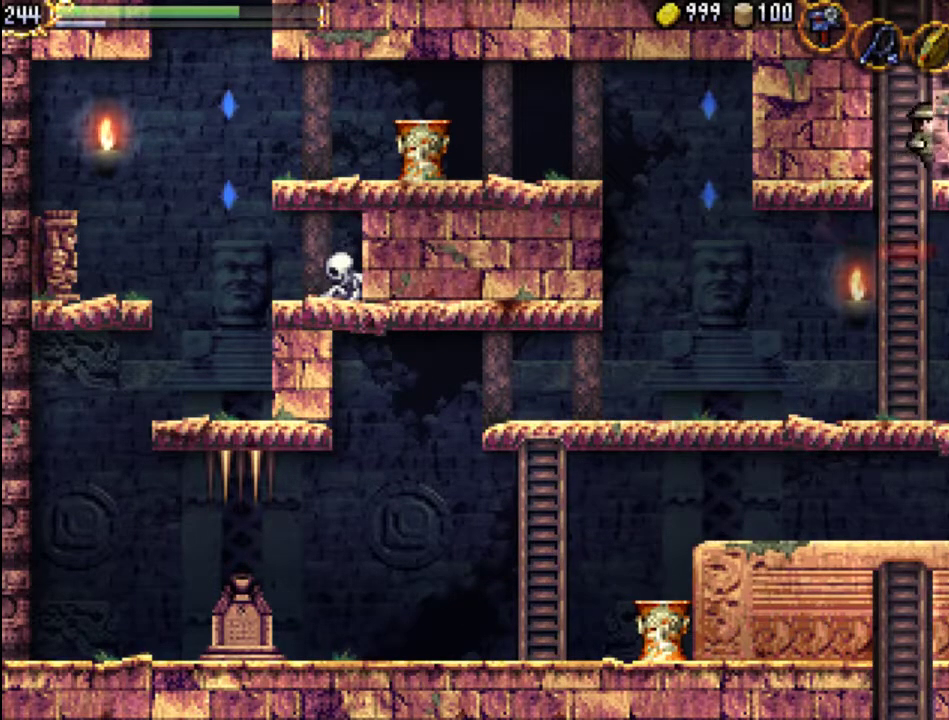
{"buttons": ["DPAD_RIGHT"], "events": []}
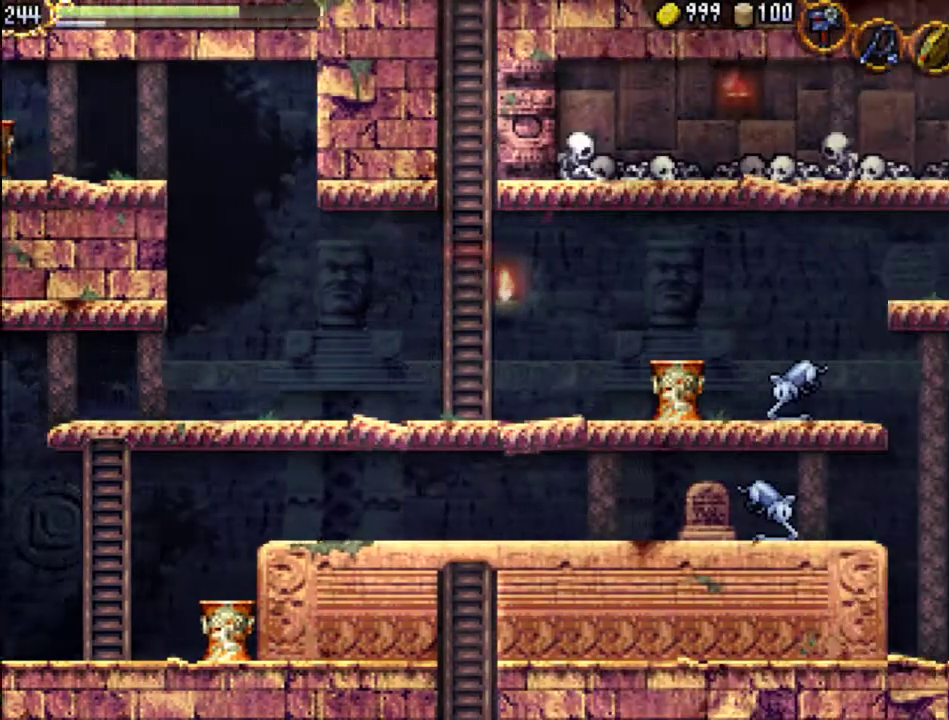
{"buttons": ["DPAD_RIGHT"], "events": []}
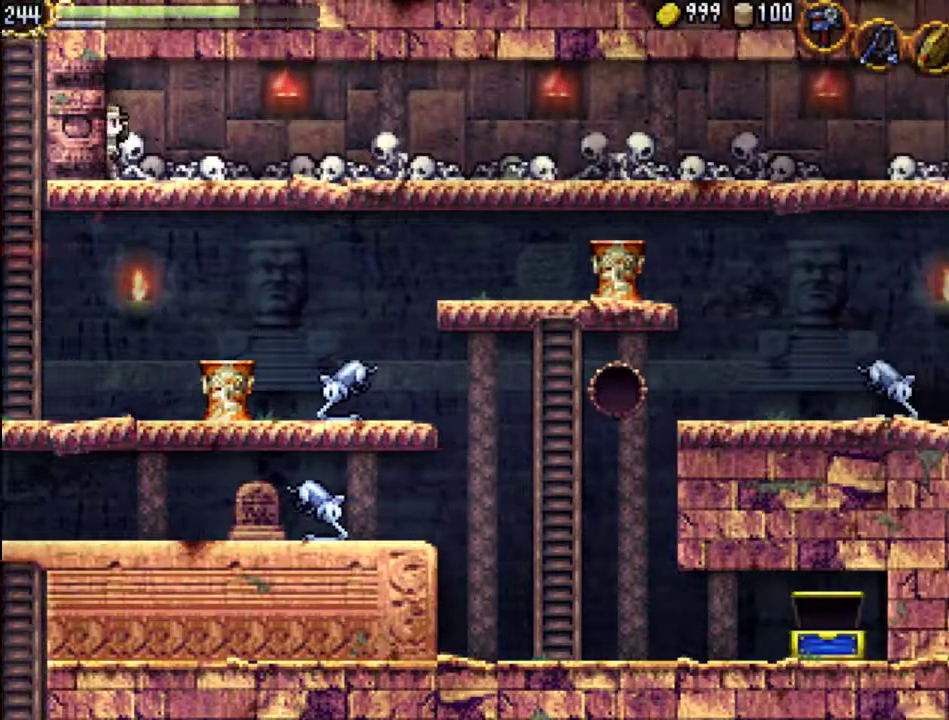
{"buttons": ["DPAD_RIGHT"], "events": []}
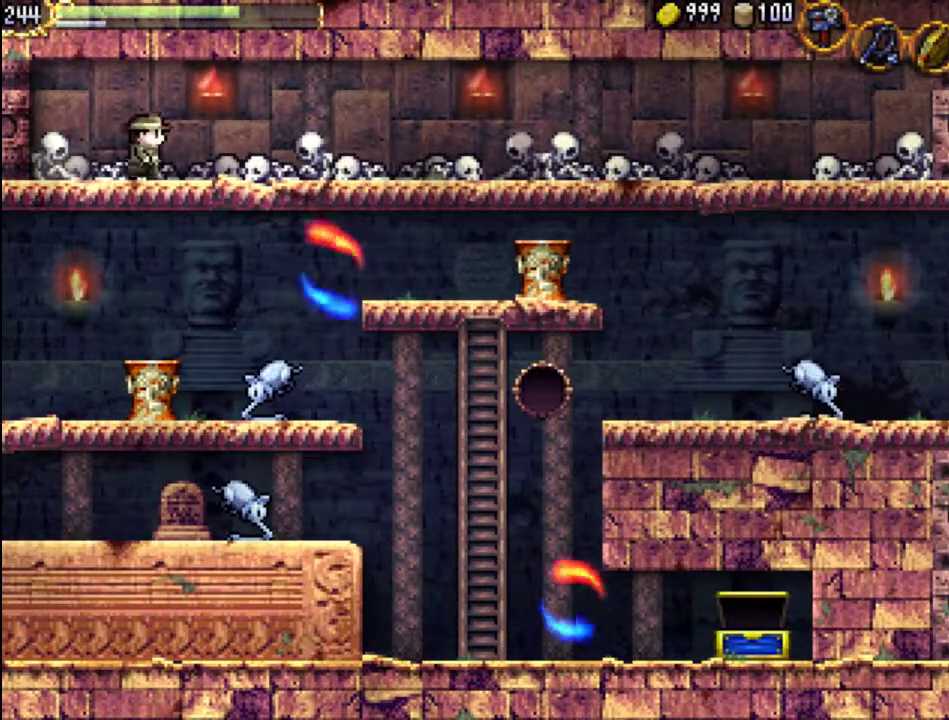
{"buttons": ["DPAD_RIGHT"], "events": []}
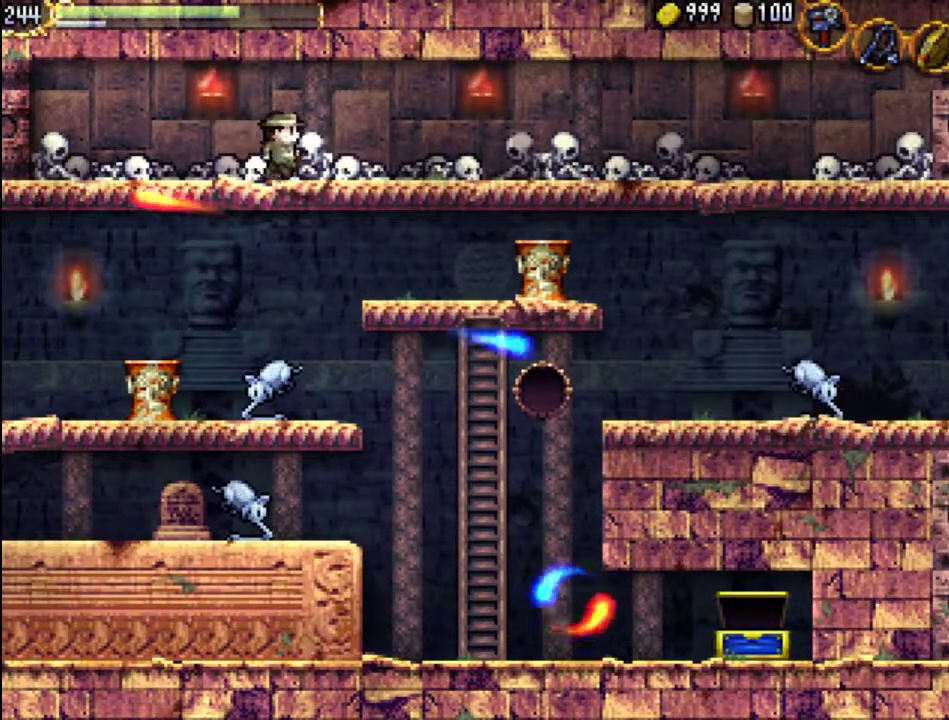
{"buttons": ["DPAD_RIGHT"], "events": []}
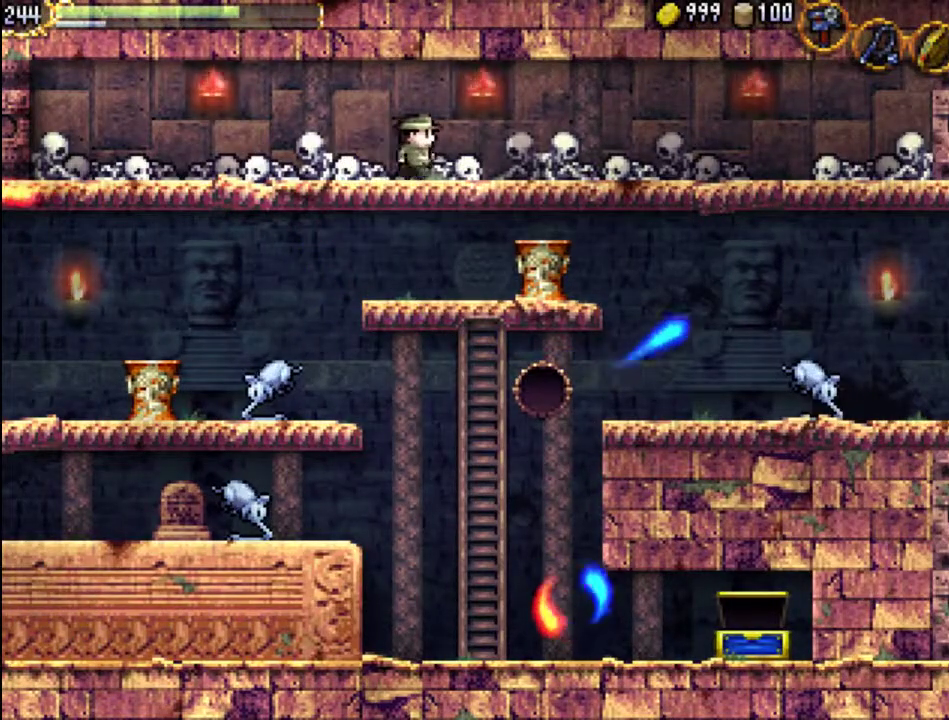
{"buttons": ["DPAD_RIGHT"], "events": []}
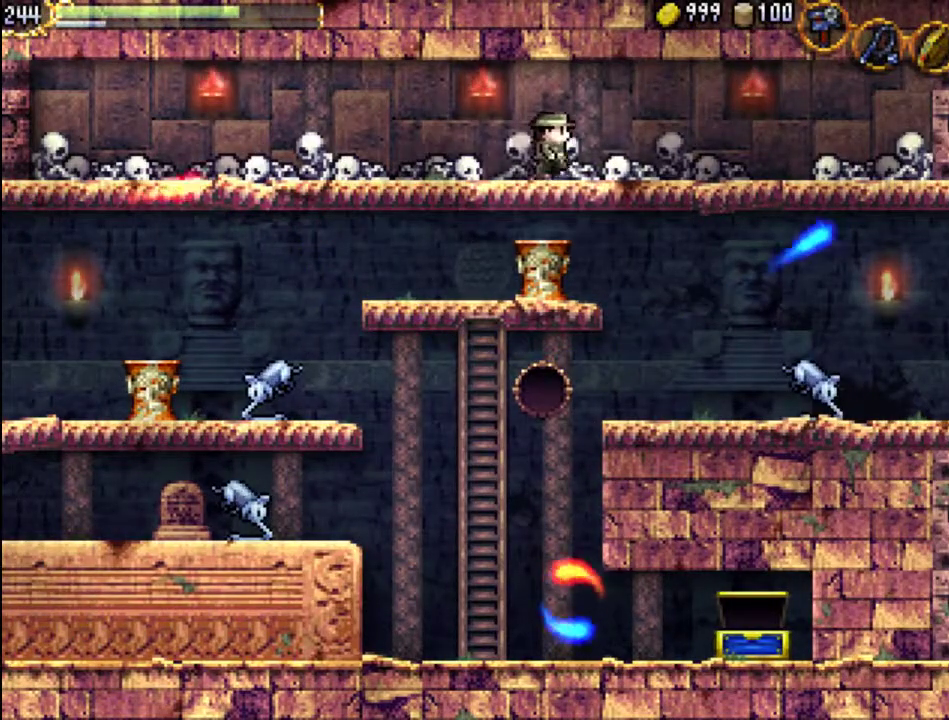
{"buttons": ["DPAD_RIGHT"], "events": []}
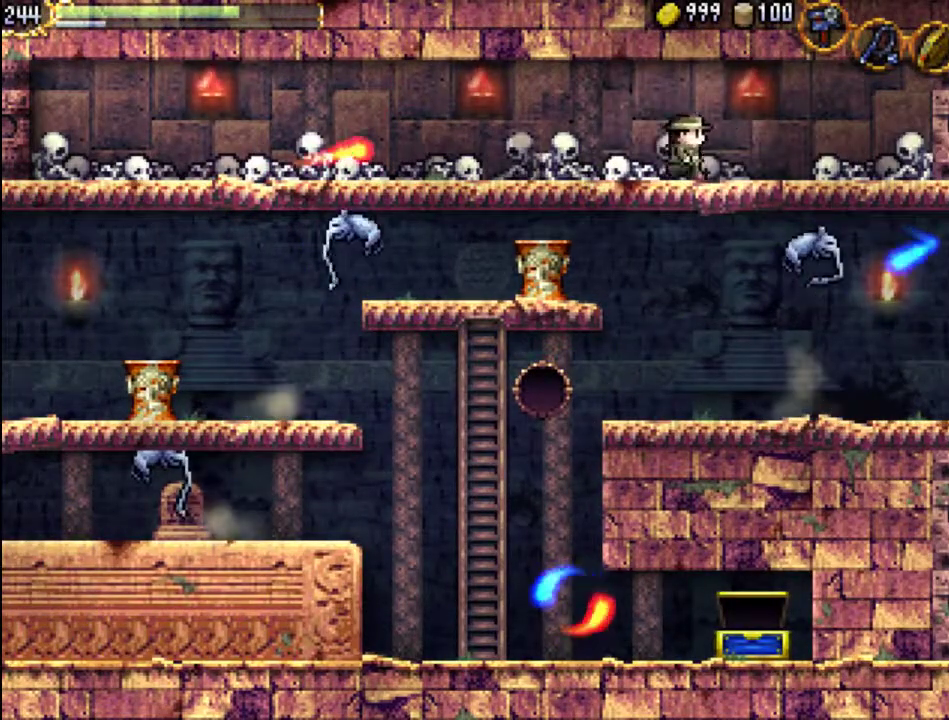
{"buttons": ["DPAD_UP", "DPAD_RIGHT"], "events": [[367, "DPAD_UP", "down"]]}
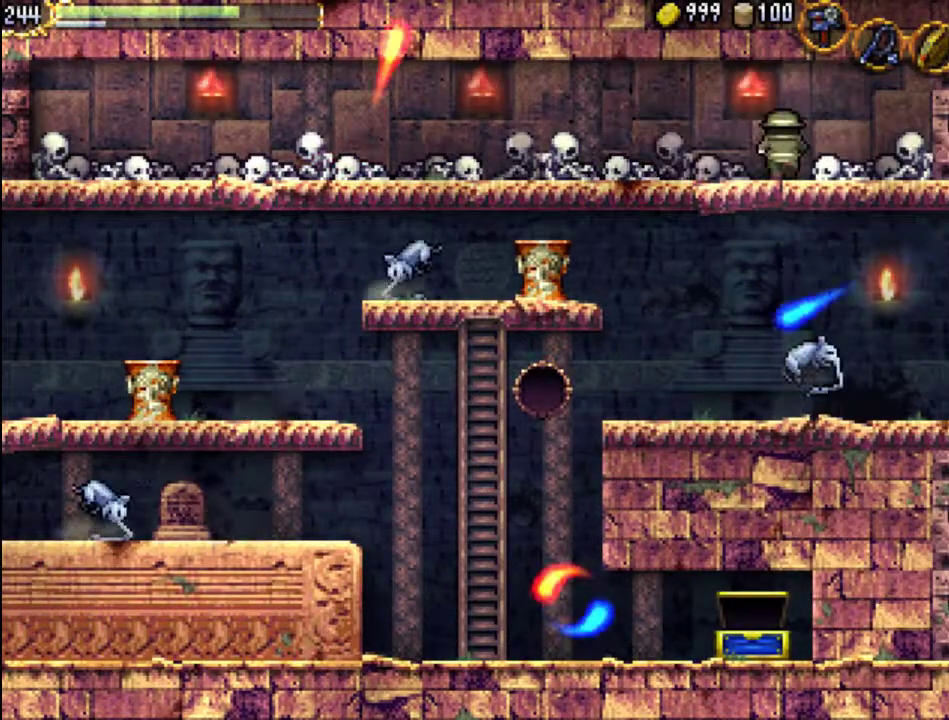
{"buttons": [], "events": [[33, "DPAD_RIGHT", "up"], [100, "DPAD_UP", "up"]]}
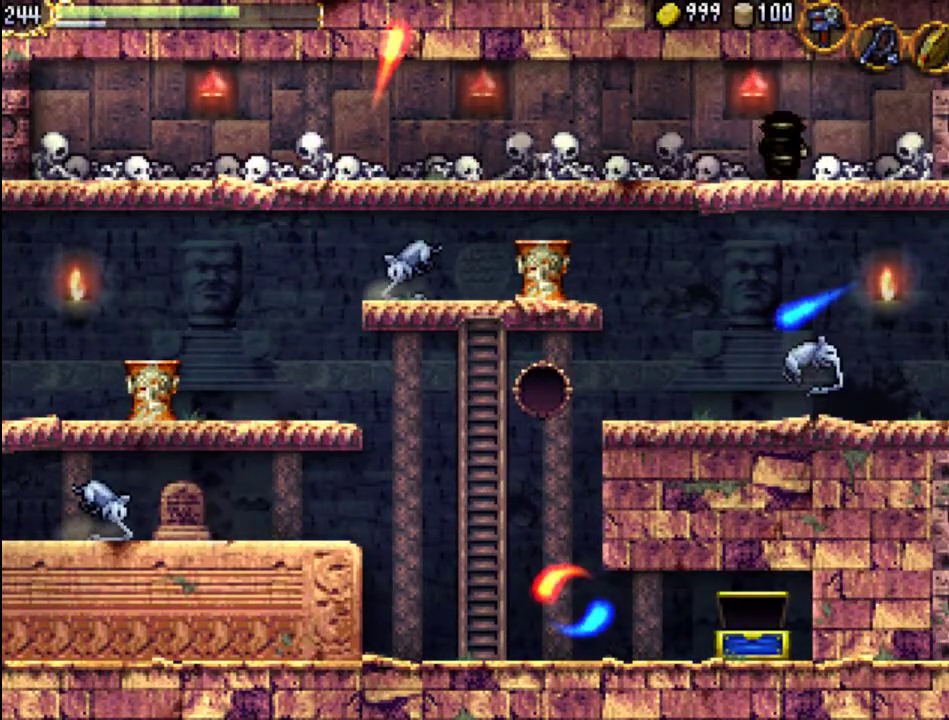
{"buttons": [], "events": []}
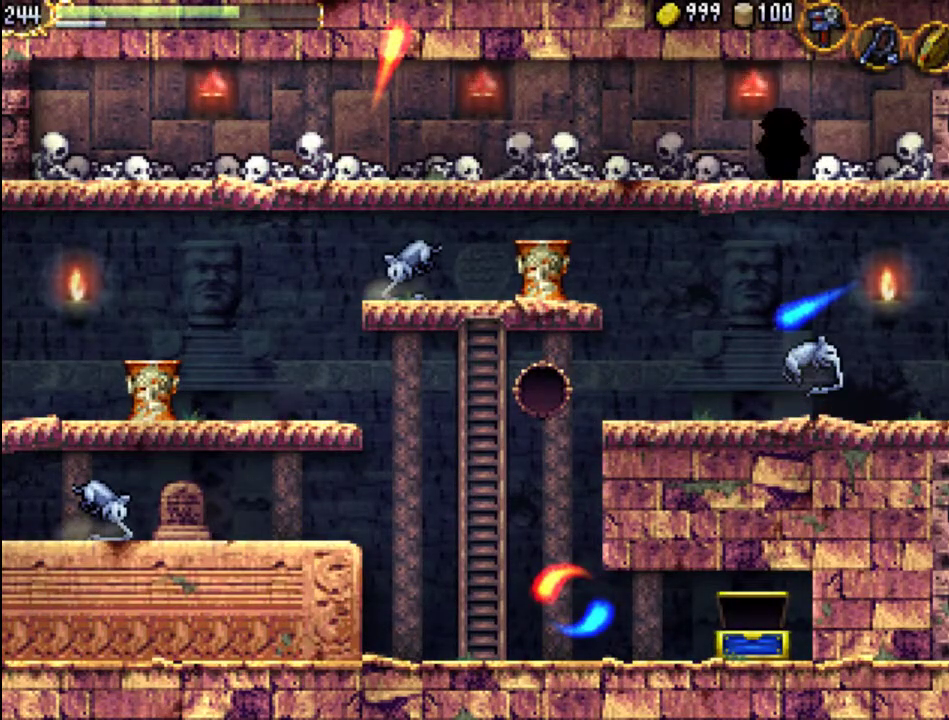
{"buttons": [], "events": []}